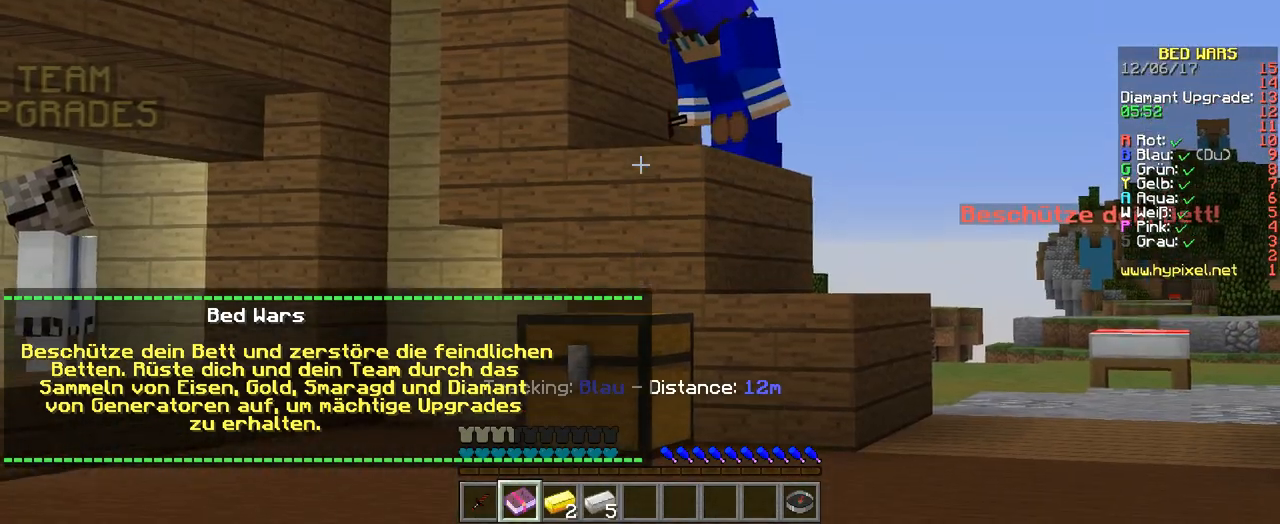
Gameplay with keyboard; each line is a JSON object with the keys held at the frame after it. "events" lists presses ("down") and releases ("up") of "a", "d", "s" and "w" between this image and that frame as [ms after this image, input, new state], when the widget could be followed in between. No other keys are recorded. Mouse input is not recorded.
{"keys": [], "events": []}
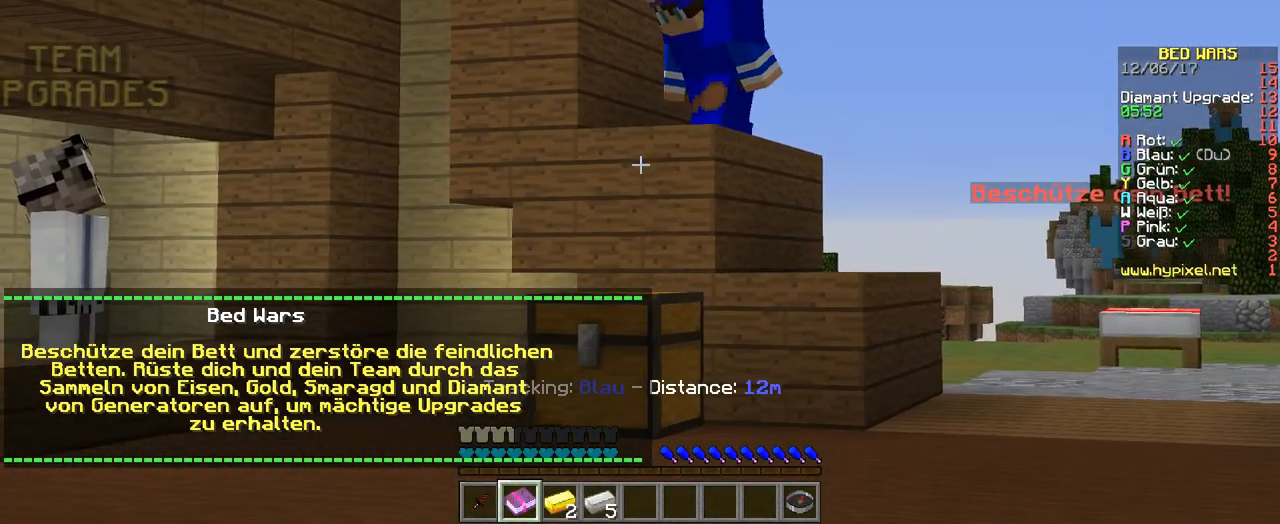
{"keys": [], "events": []}
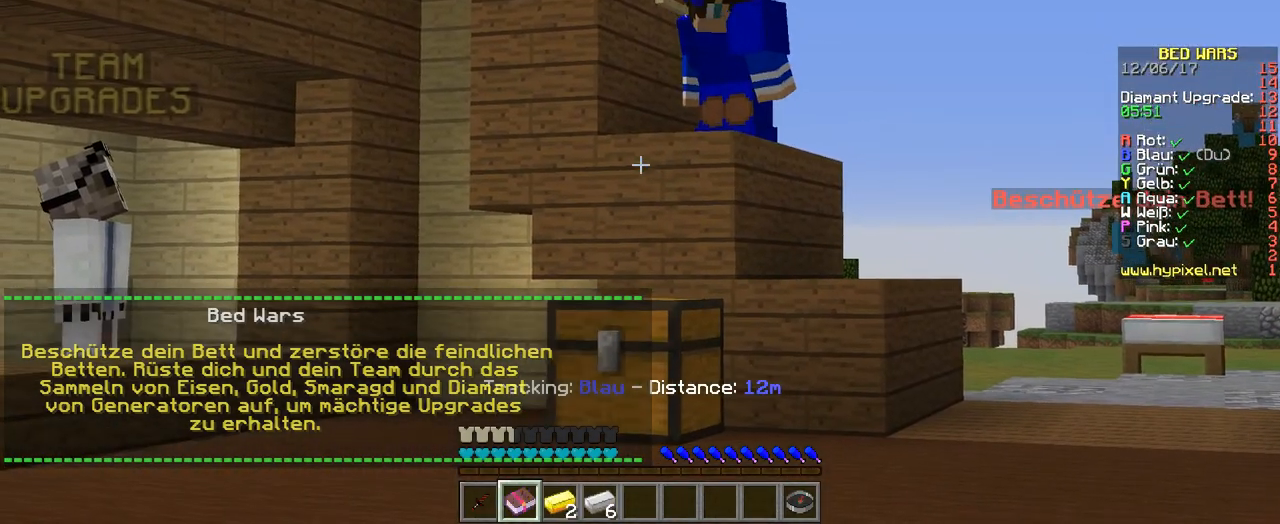
{"keys": [], "events": []}
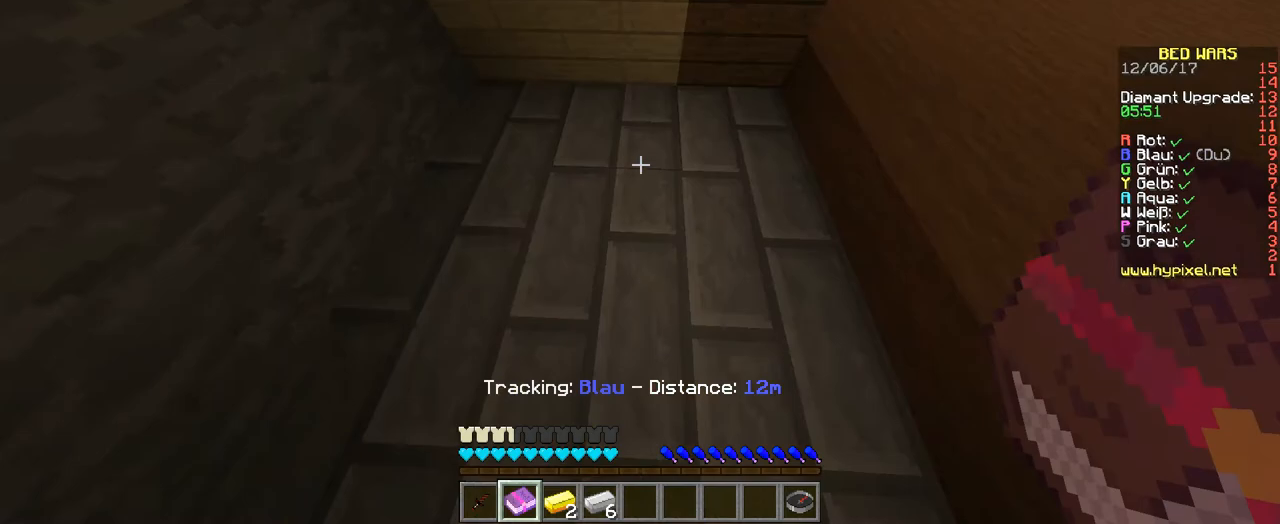
{"keys": ["a"], "events": [[471, "a", "down"]]}
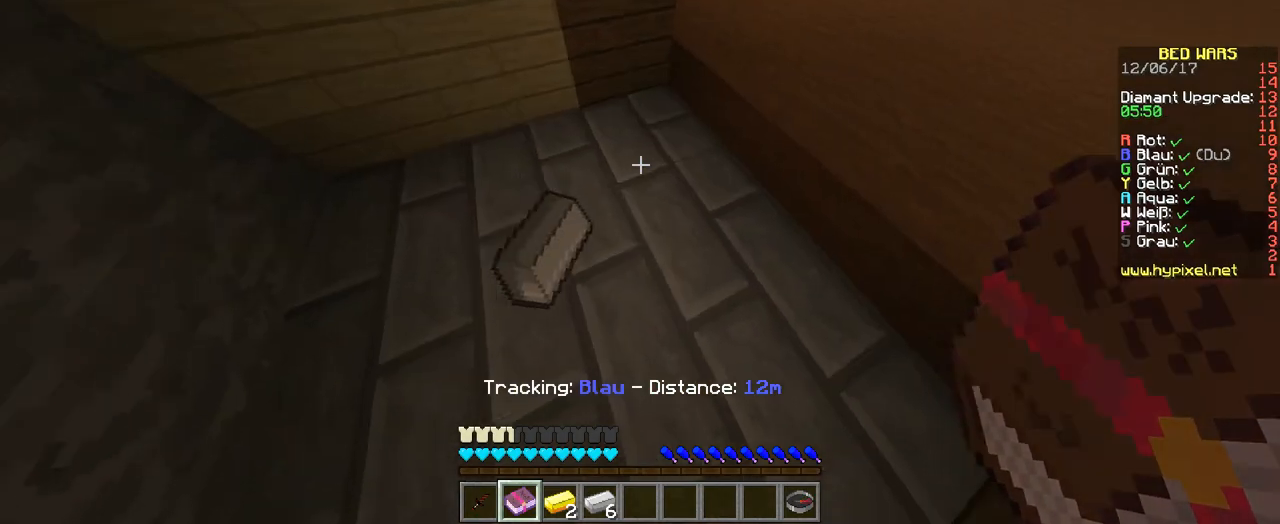
{"keys": [], "events": [[201, "a", "up"]]}
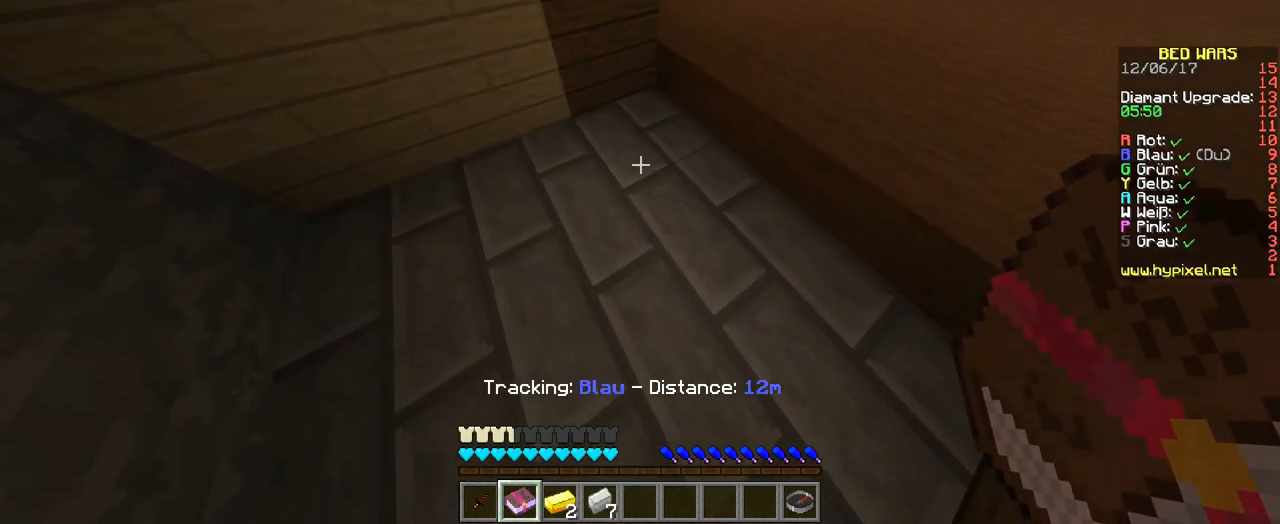
{"keys": [], "events": []}
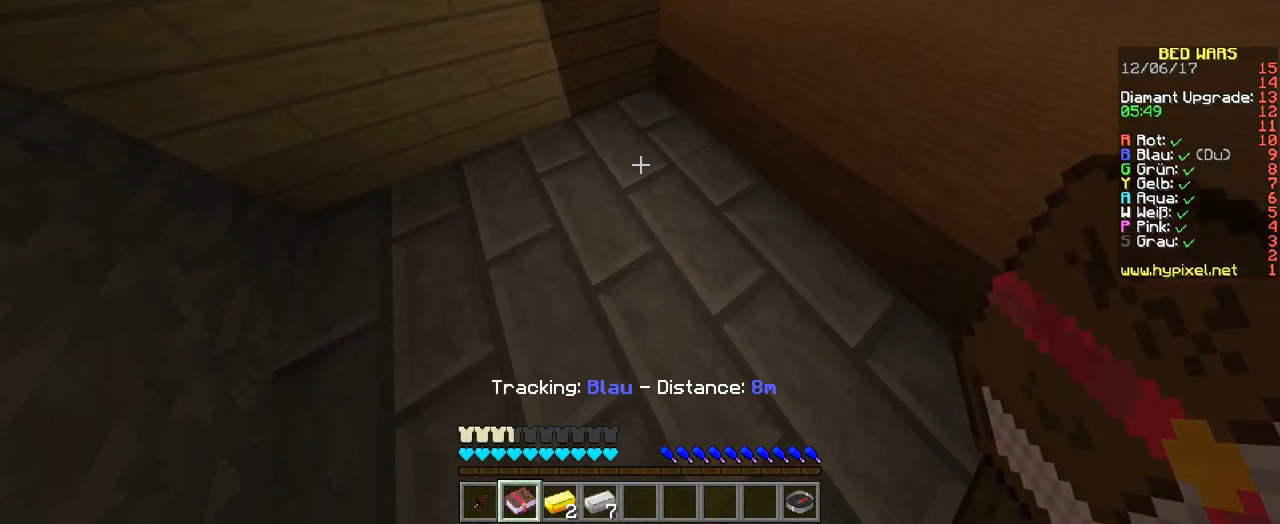
{"keys": [], "events": []}
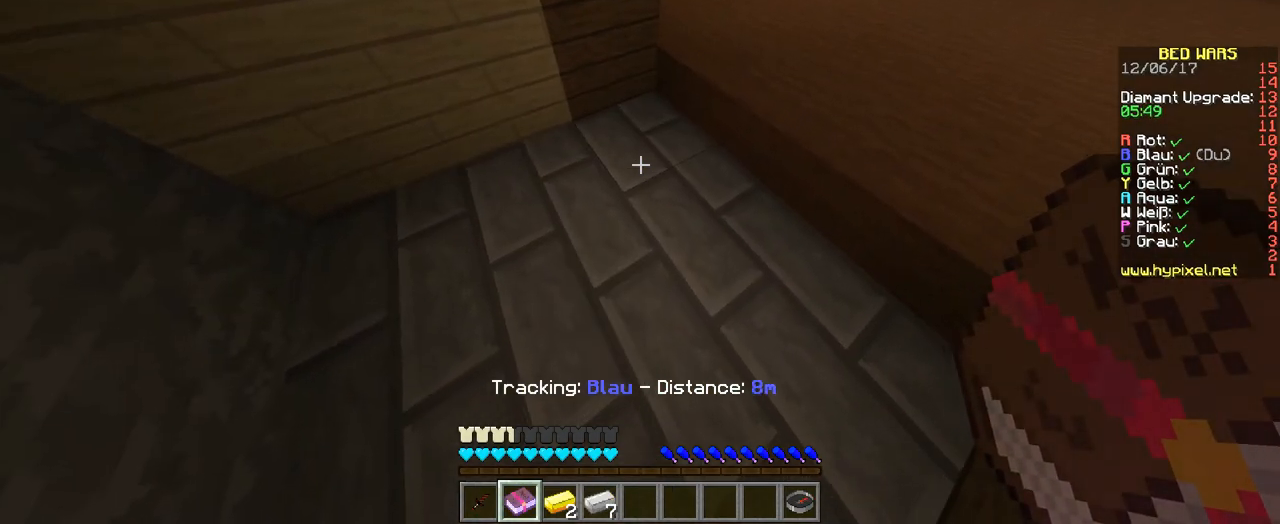
{"keys": [], "events": []}
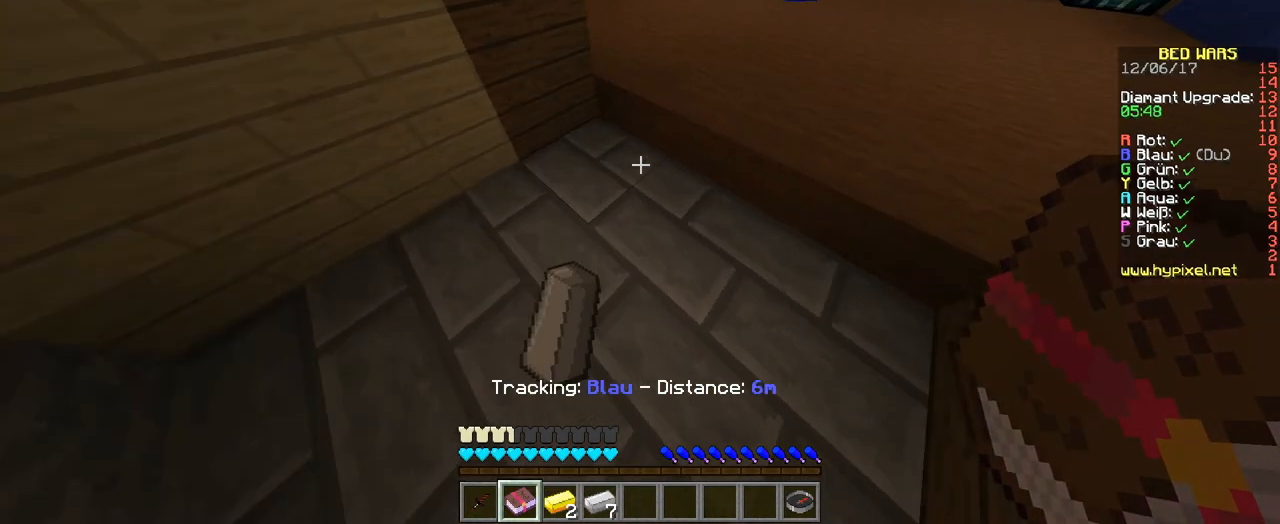
{"keys": ["w"], "events": [[134, "w", "down"]]}
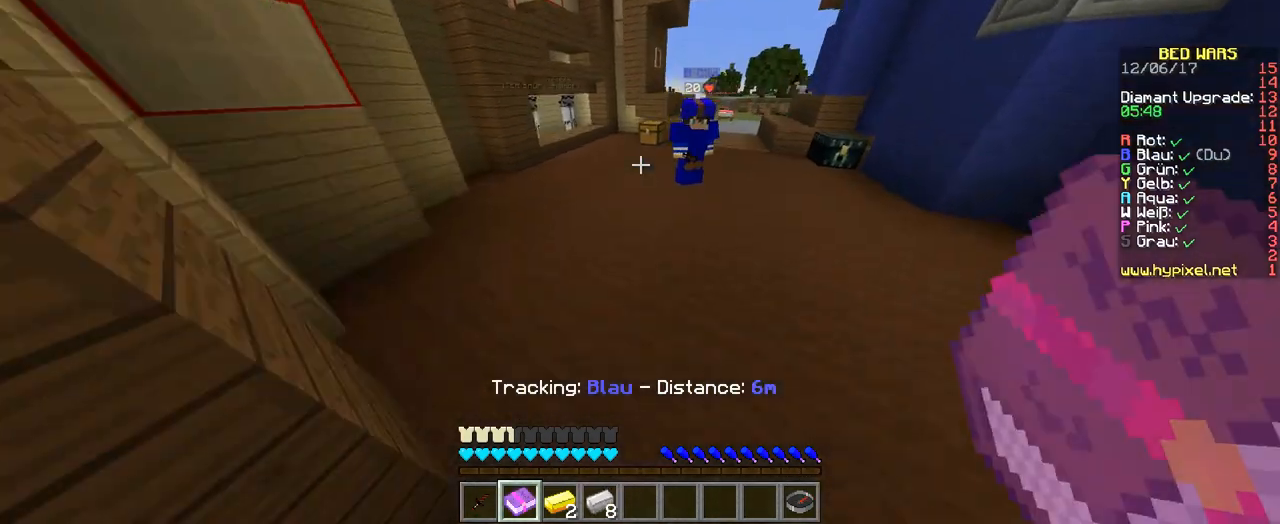
{"keys": ["d", "w"], "events": [[369, "d", "down"]]}
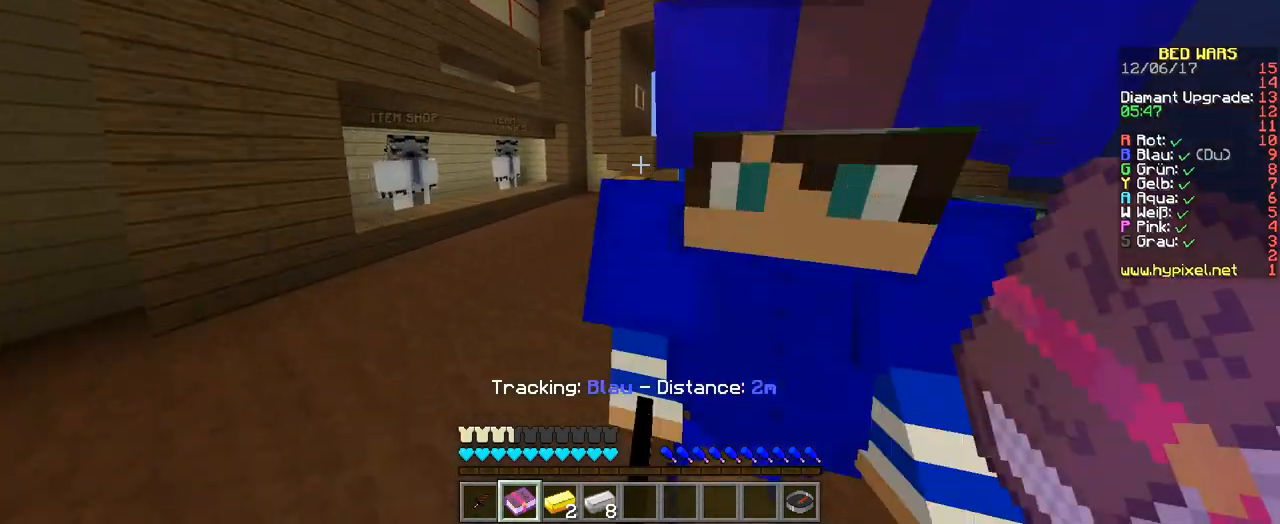
{"keys": ["w"], "events": [[437, "d", "up"]]}
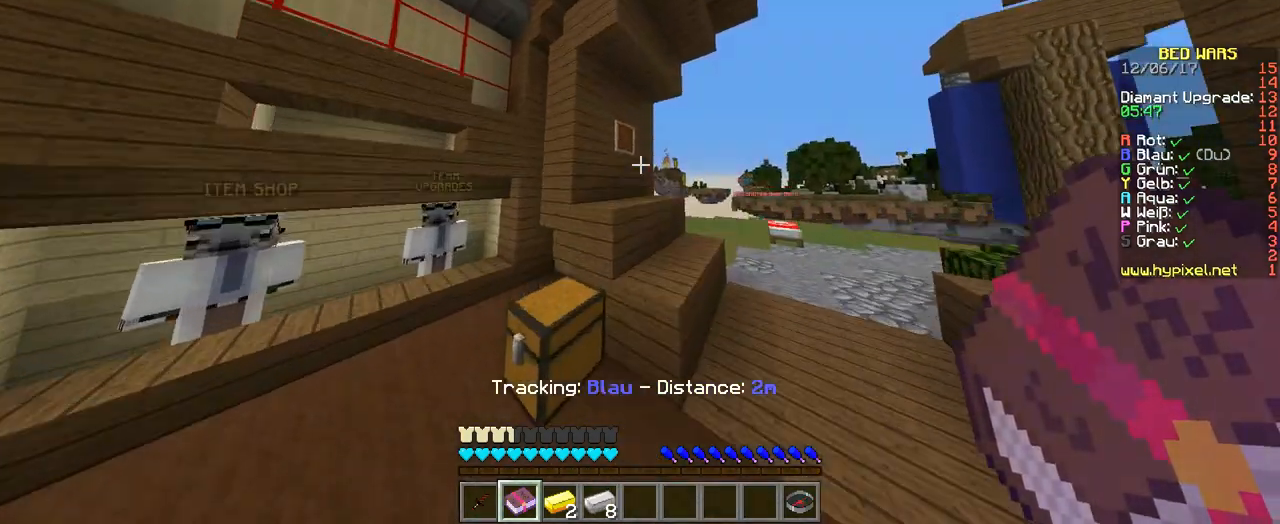
{"keys": [], "events": [[437, "w", "up"]]}
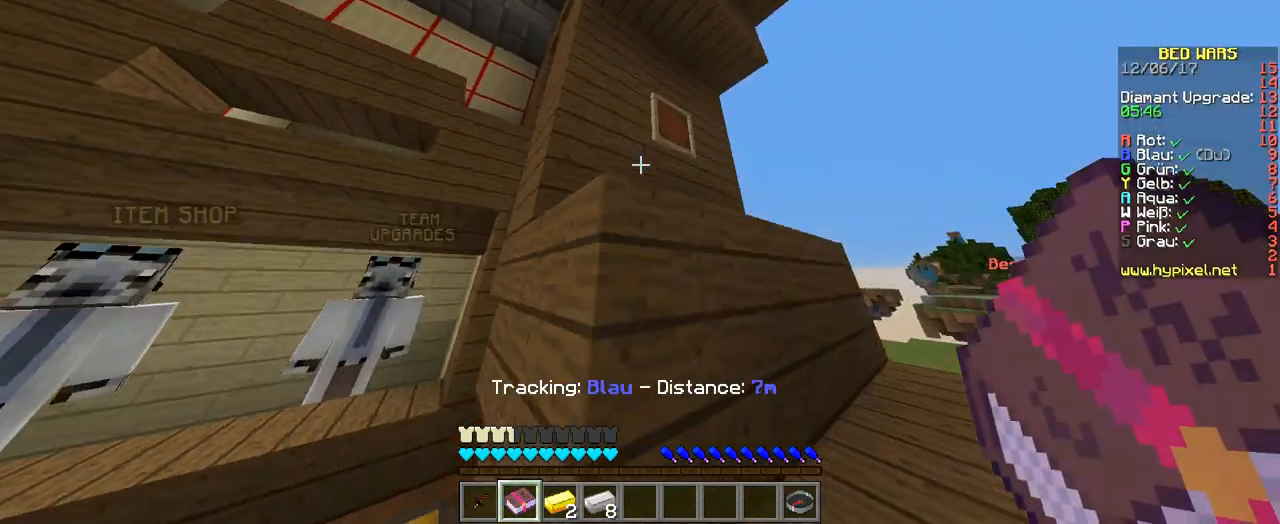
{"keys": ["d", "w"], "events": [[269, "w", "down"], [370, "d", "down"]]}
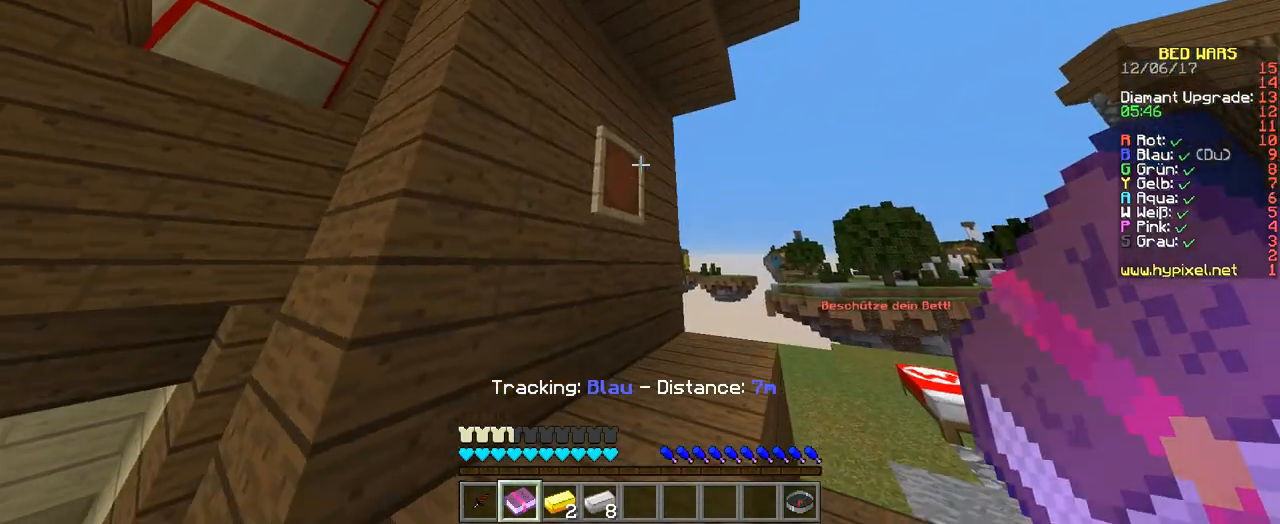
{"keys": [], "events": [[34, "w", "up"], [101, "d", "up"]]}
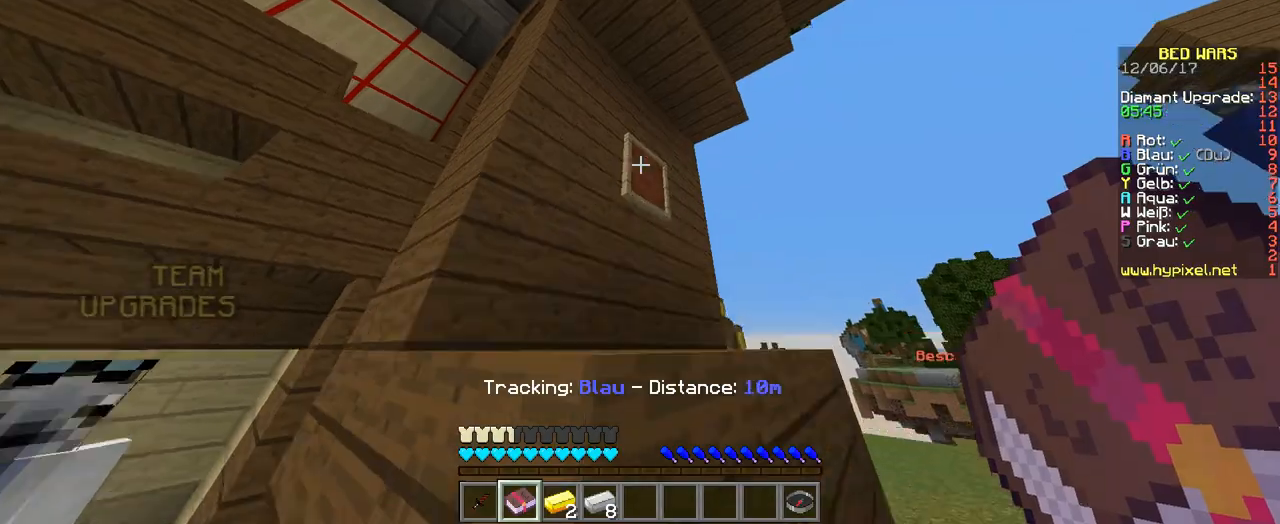
{"keys": ["w"], "events": [[34, "d", "down"], [370, "w", "down"], [471, "d", "up"]]}
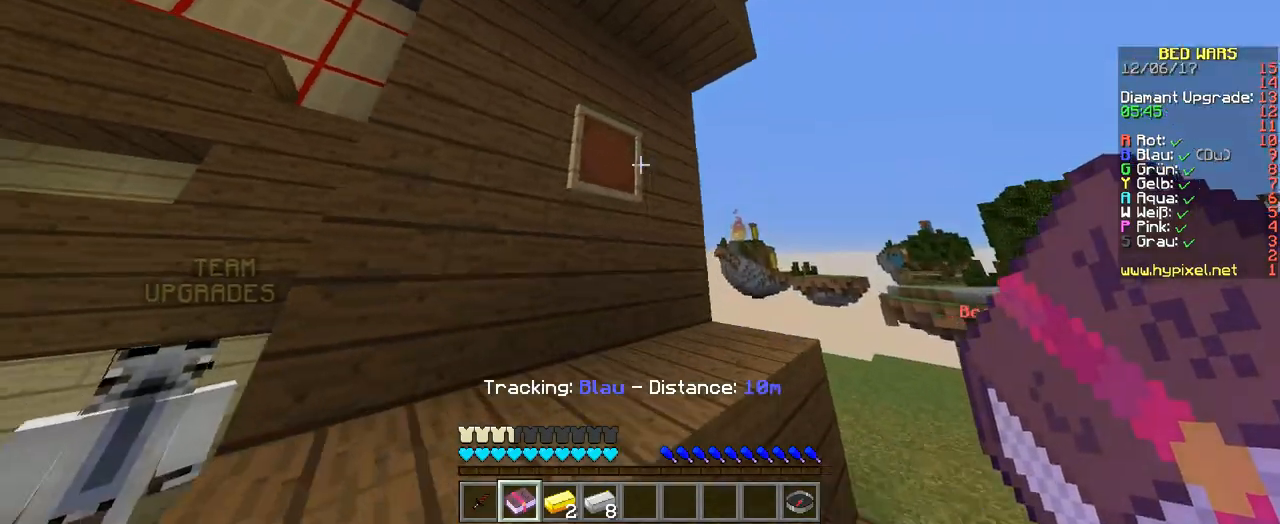
{"keys": ["w"], "events": [[67, "w", "up"], [504, "w", "down"]]}
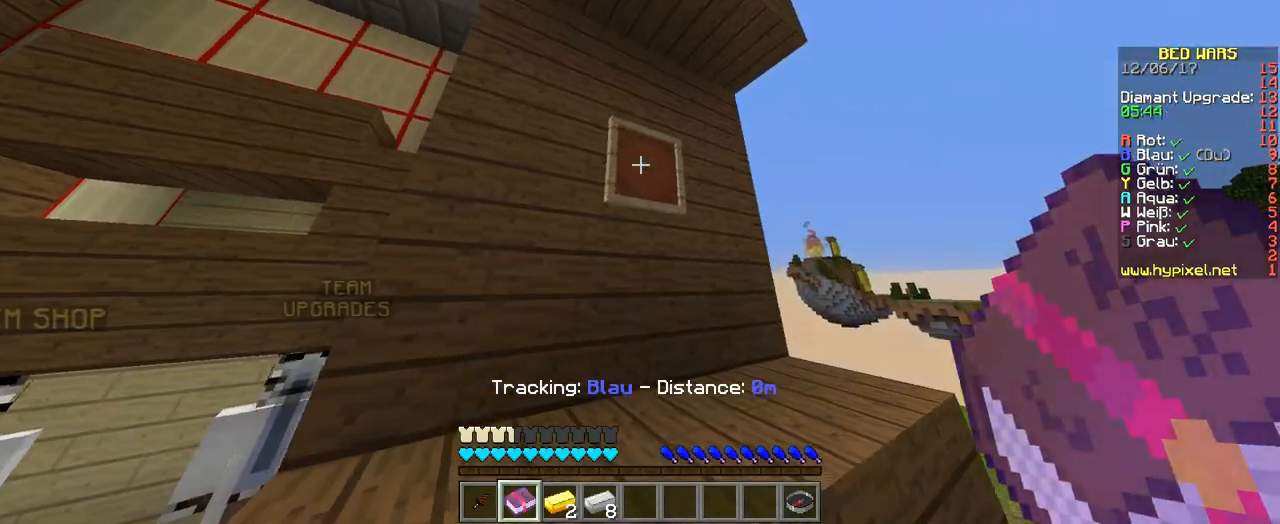
{"keys": ["w"], "events": [[101, "a", "down"], [370, "a", "up"]]}
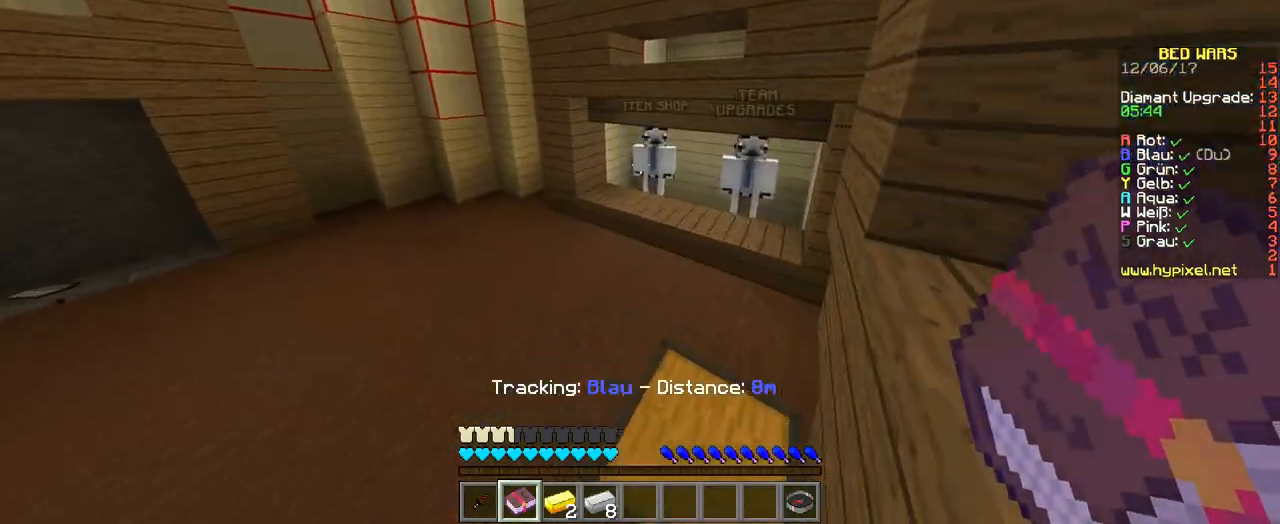
{"keys": ["w"], "events": []}
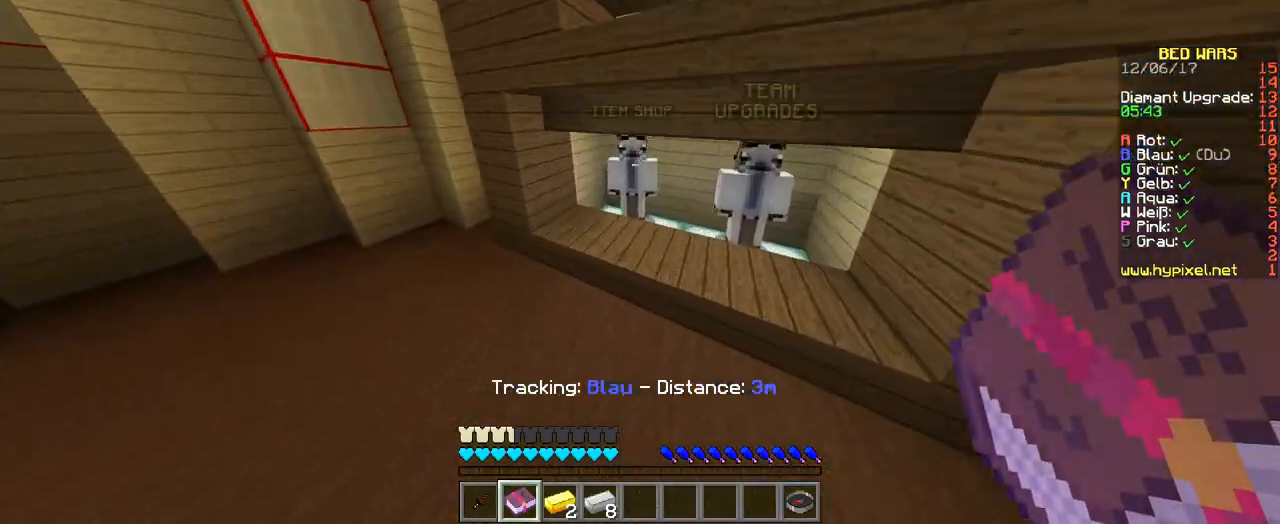
{"keys": [], "events": [[168, "a", "down"], [235, "w", "up"], [269, "a", "up"]]}
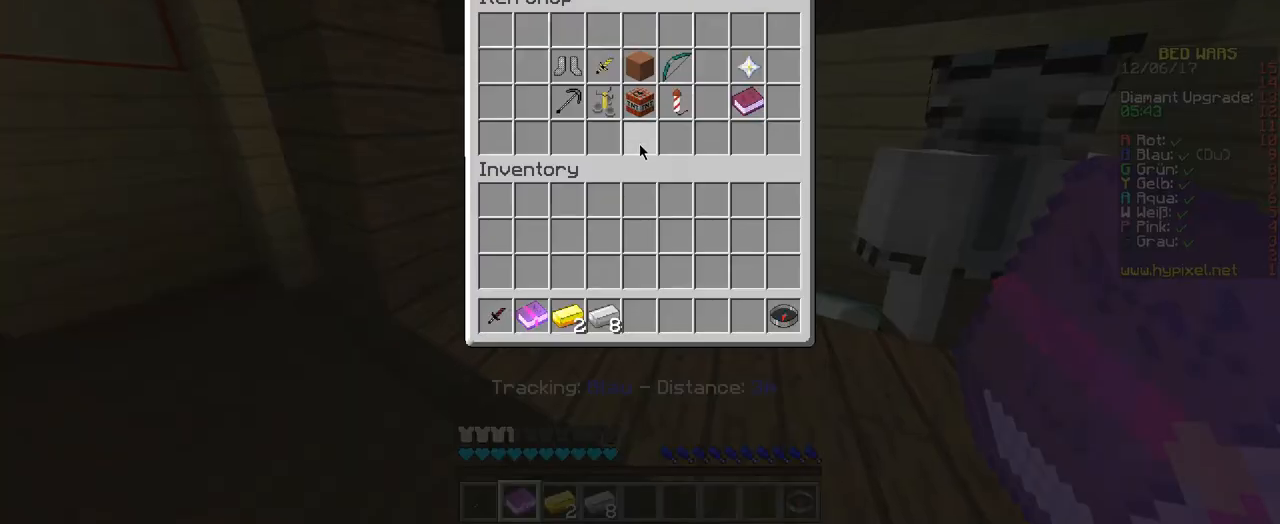
{"keys": [], "events": []}
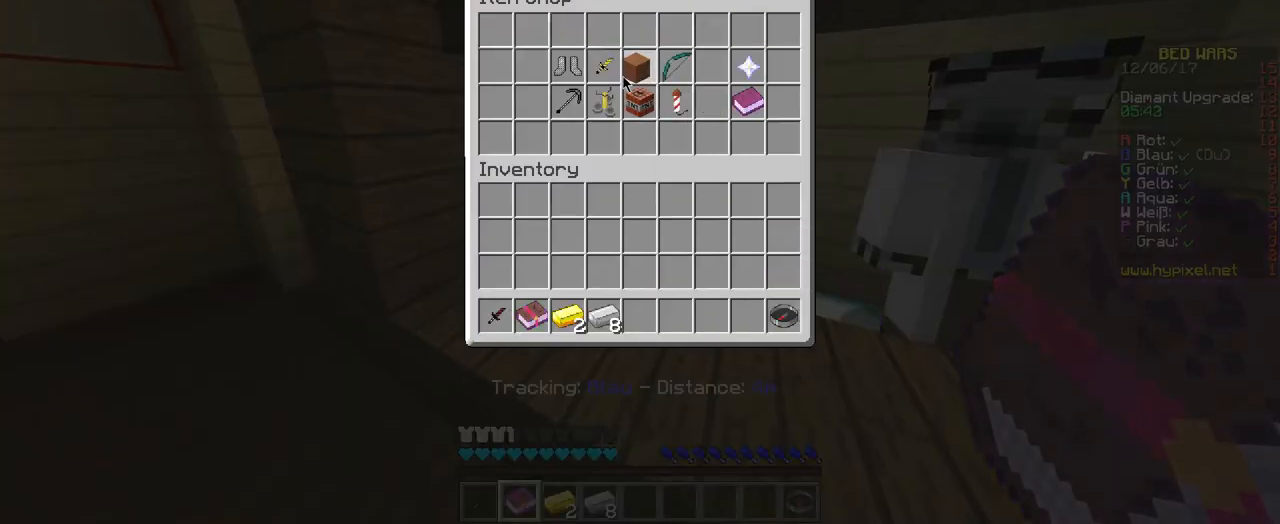
{"keys": [], "events": []}
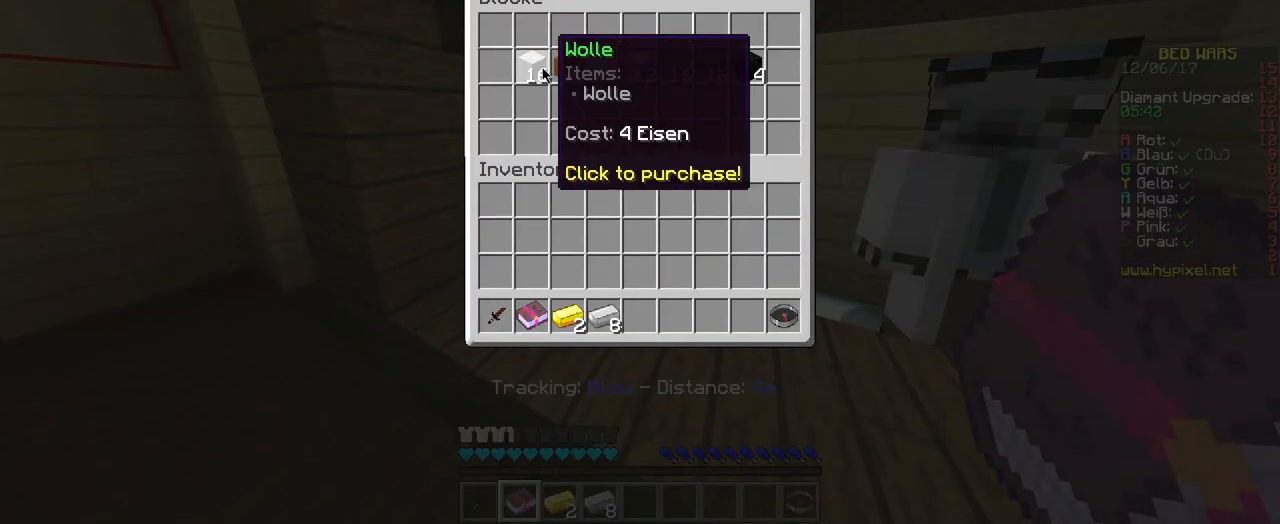
{"keys": ["w"], "events": [[504, "w", "down"]]}
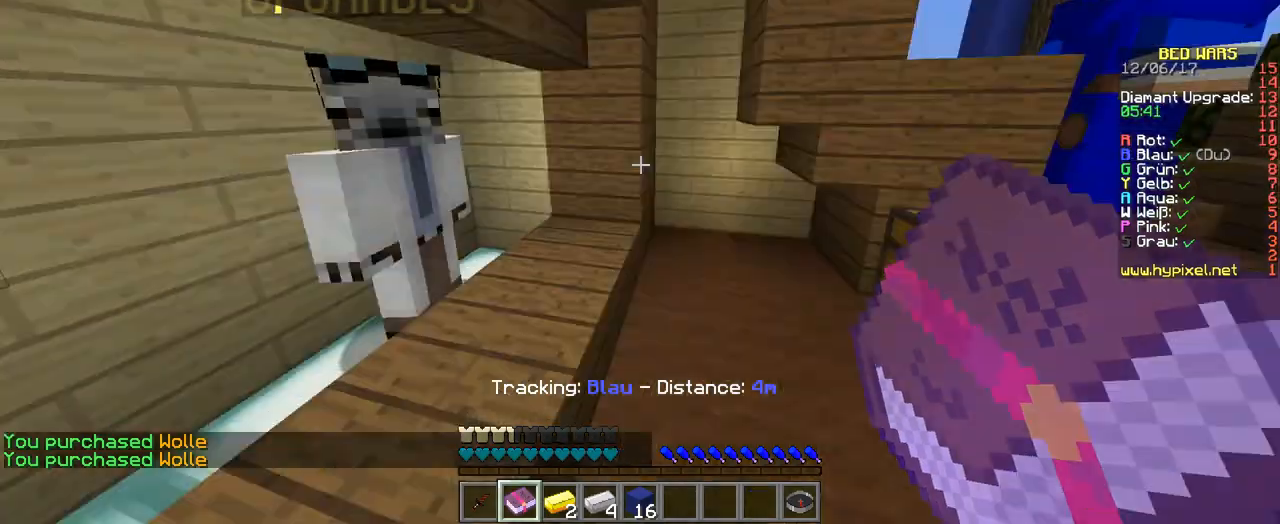
{"keys": [], "events": [[168, "w", "up"]]}
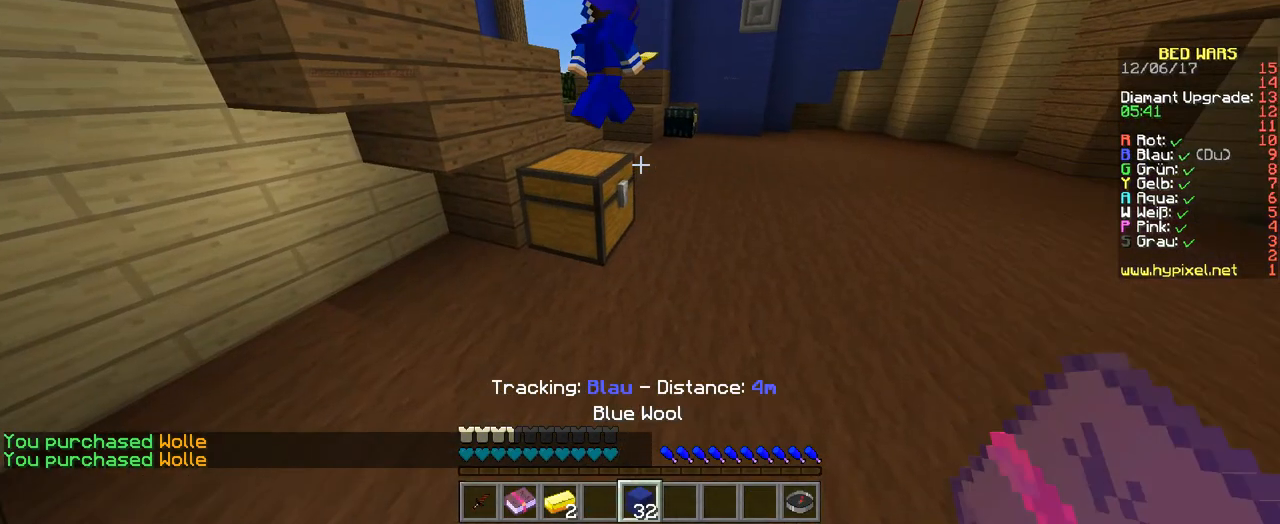
{"keys": ["w"], "events": [[302, "w", "down"]]}
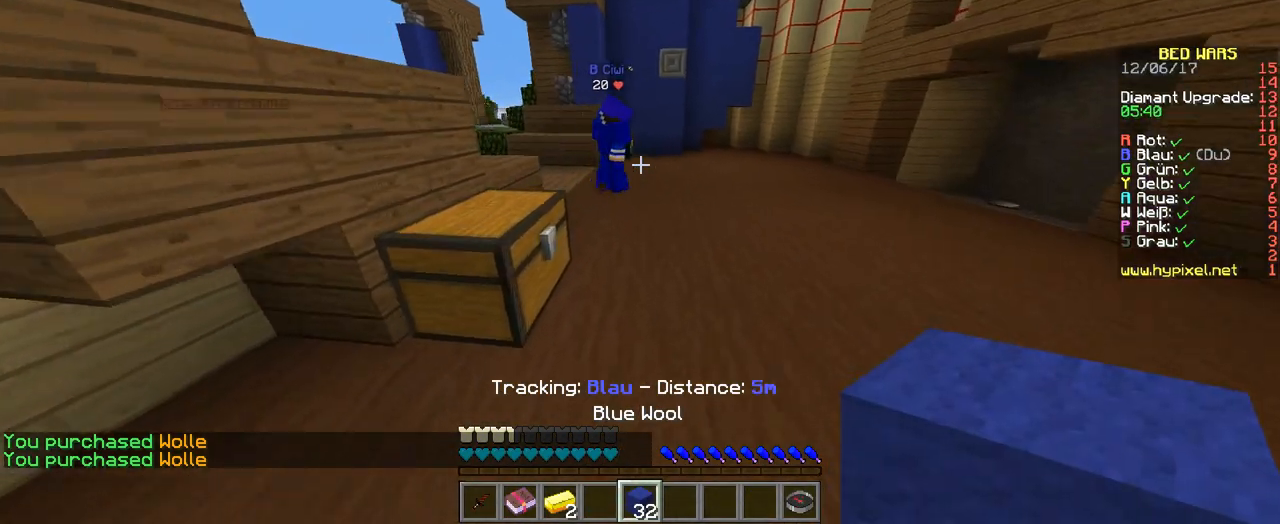
{"keys": ["w"], "events": []}
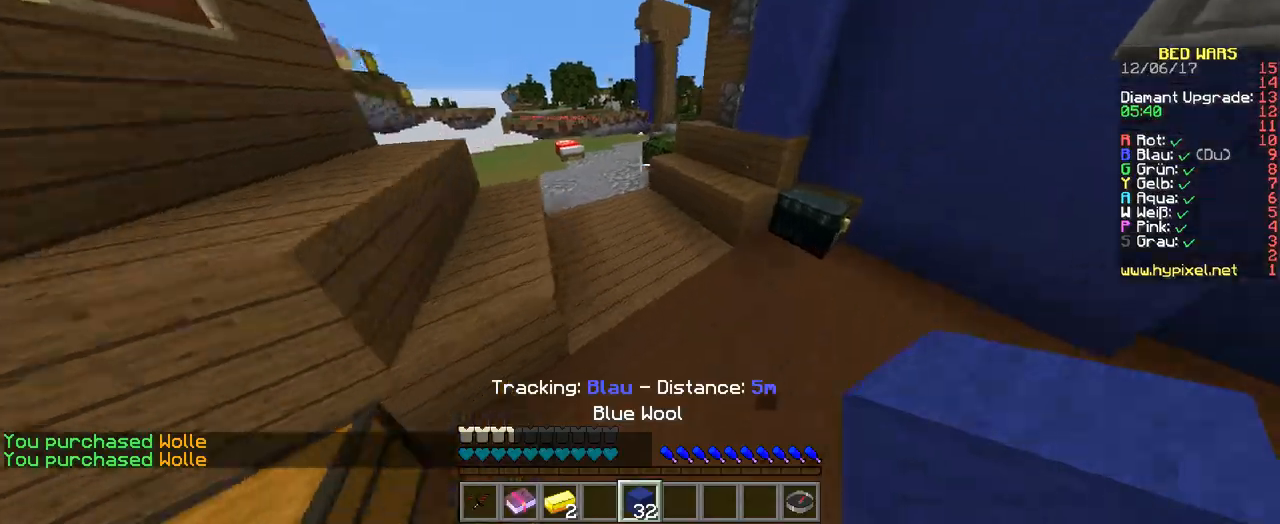
{"keys": ["a", "w"], "events": [[302, "a", "down"]]}
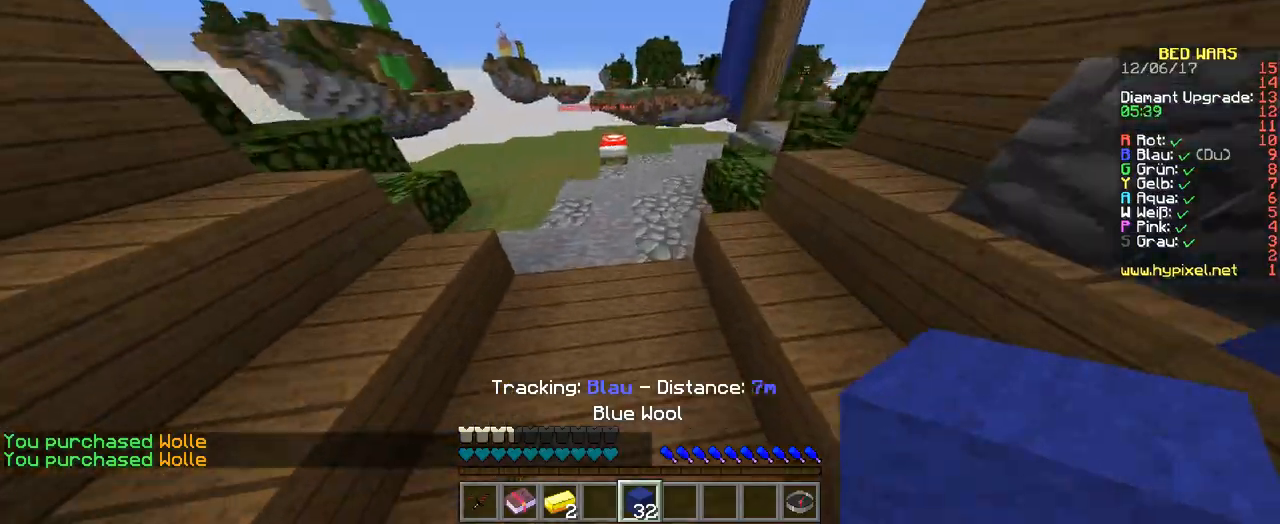
{"keys": ["w"], "events": [[168, "a", "up"]]}
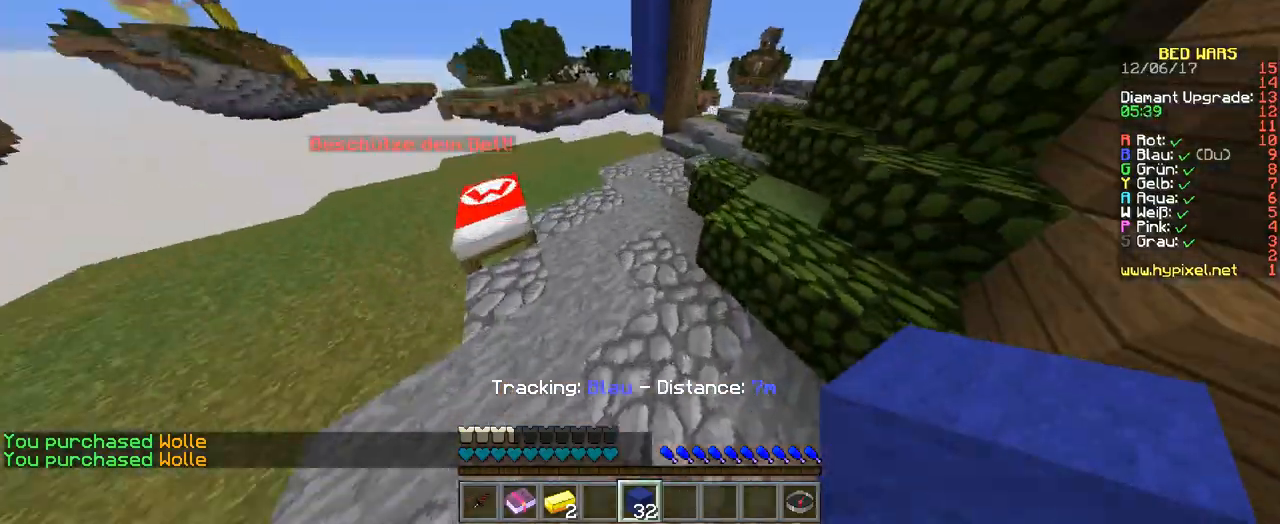
{"keys": ["w"], "events": []}